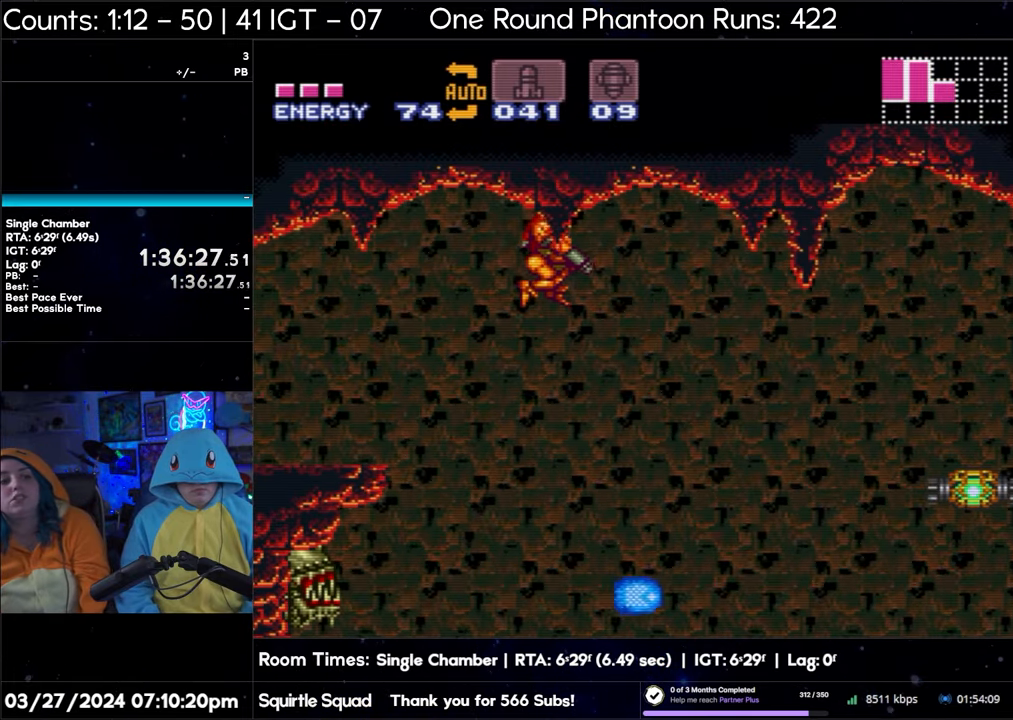
Gameplay with a controller (Nintendo layout); each line is a JSON object with the inputs held at the frame after it. "events" lists button and stick changes between this image and that frame as [ms after this image, input, new state], when the widget could be followed in between. Not read: L3 R3.
{"buttons": ["L1"], "events": [[317, "B", "up"]]}
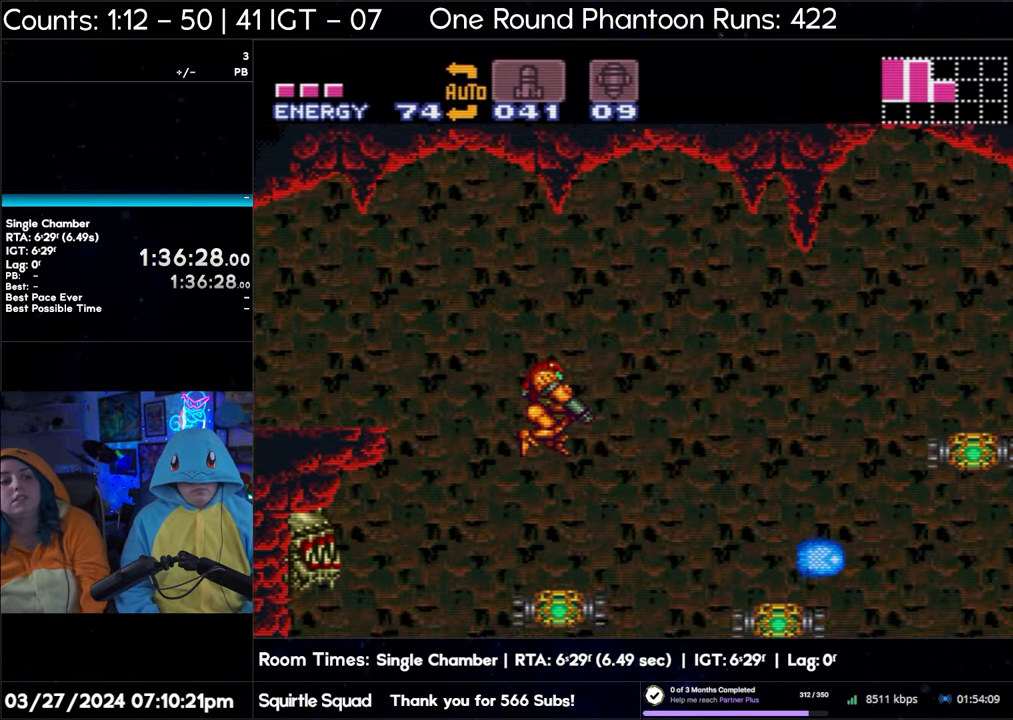
{"buttons": ["B", "L1"], "events": [[83, "B", "down"]]}
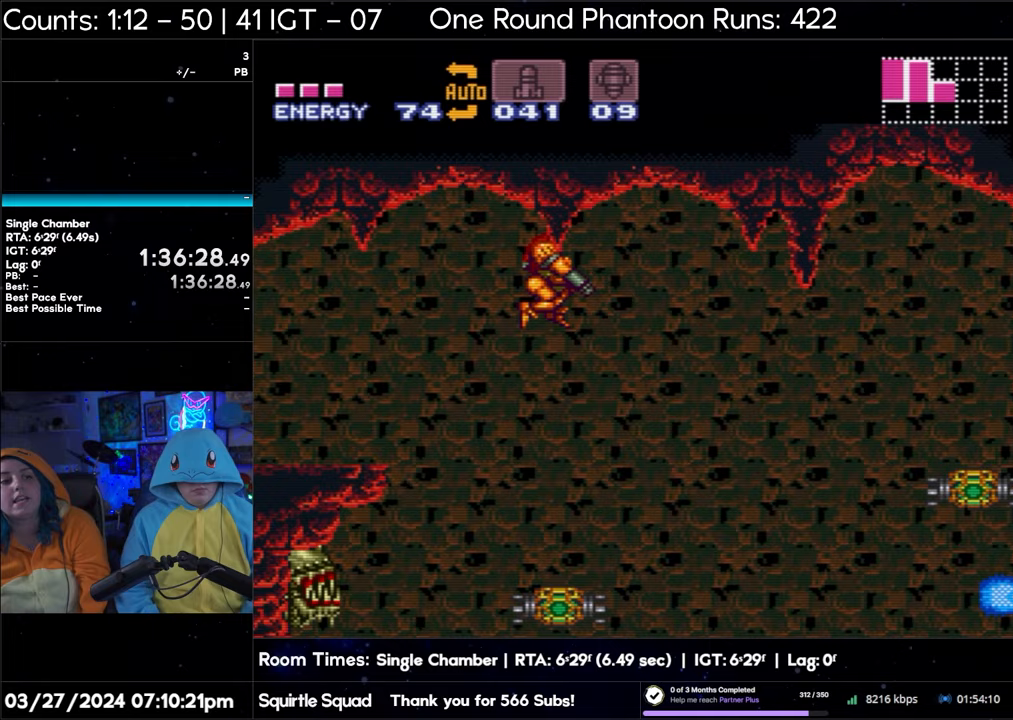
{"buttons": ["B", "L1"], "events": []}
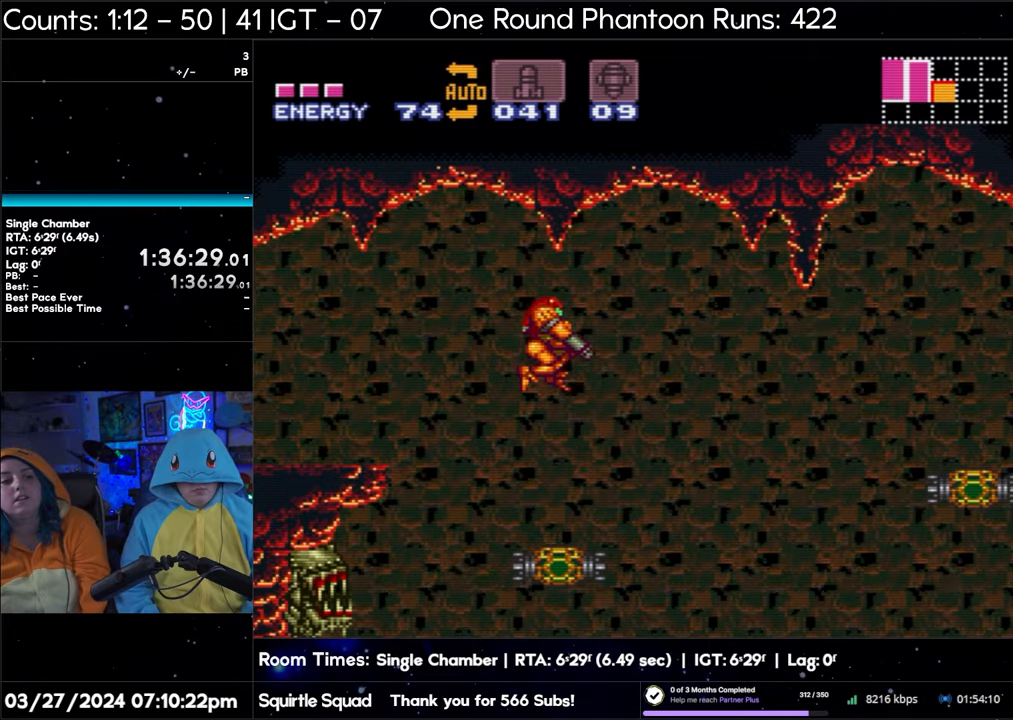
{"buttons": ["B", "L1"], "events": [[100, "B", "up"], [467, "B", "down"]]}
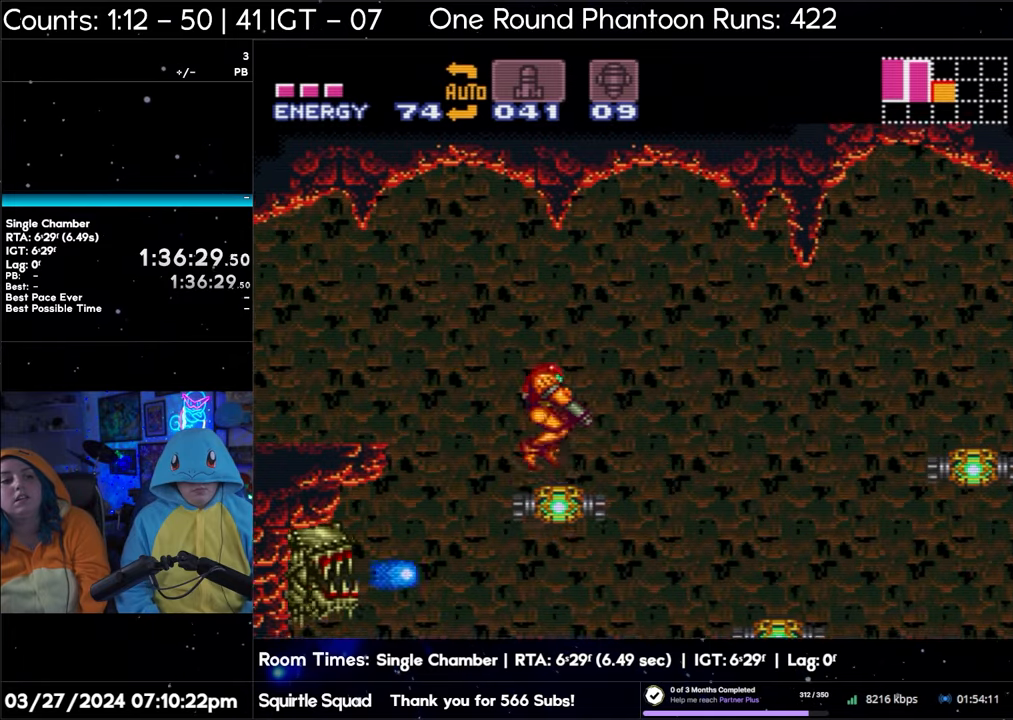
{"buttons": ["B", "L1"], "events": []}
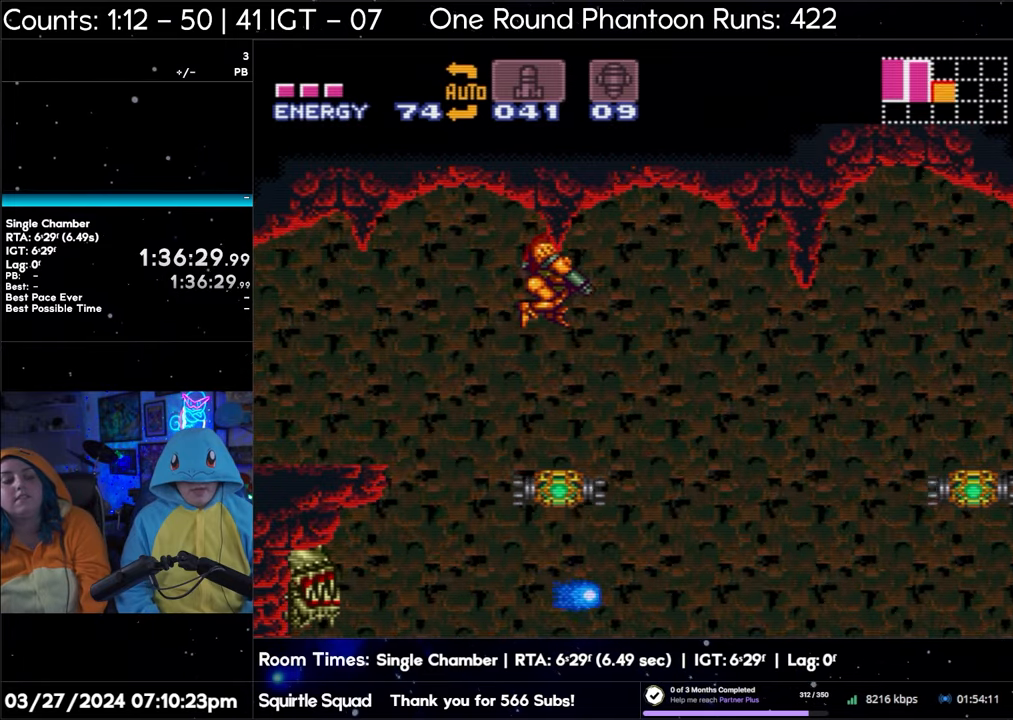
{"buttons": ["L1"], "events": [[467, "B", "up"]]}
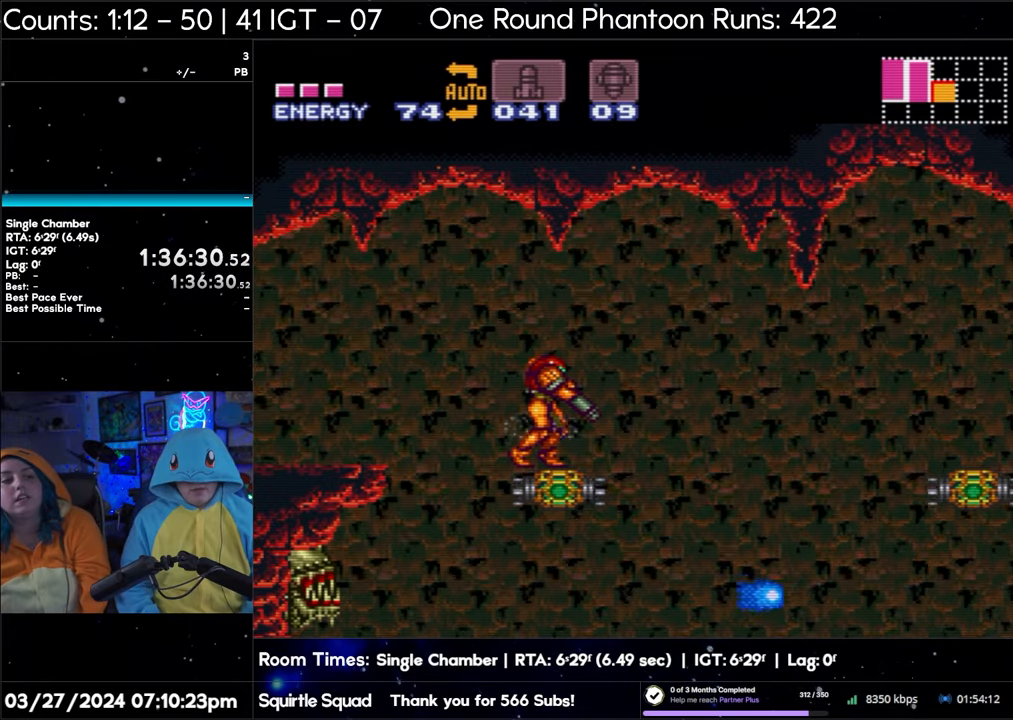
{"buttons": ["B", "L1"], "events": [[133, "B", "down"]]}
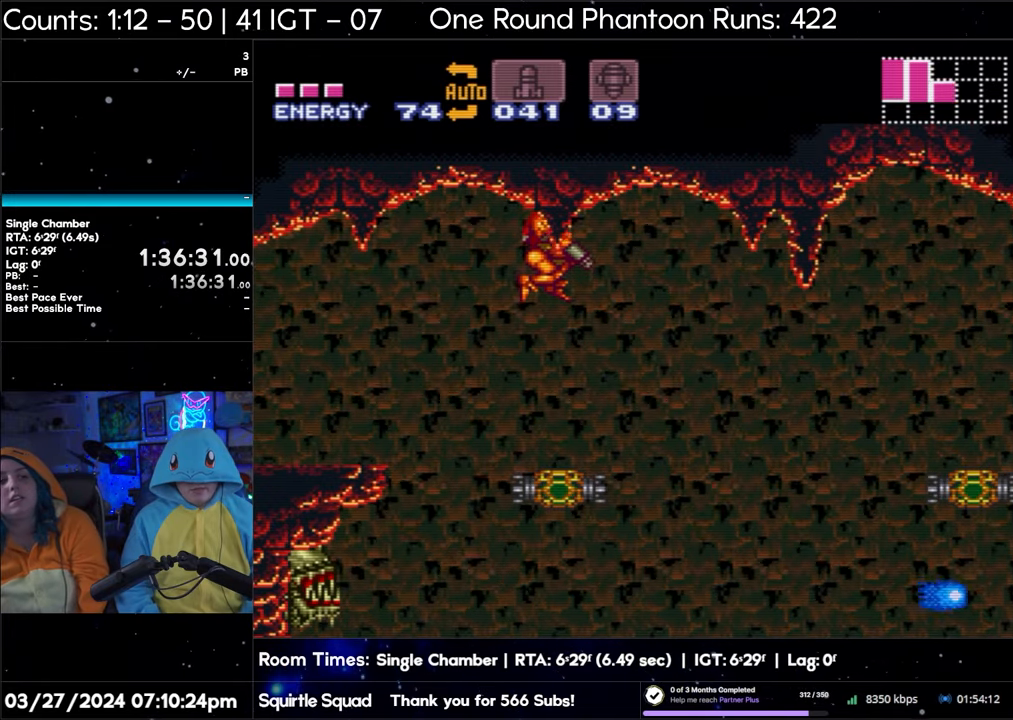
{"buttons": ["B", "L1"], "events": []}
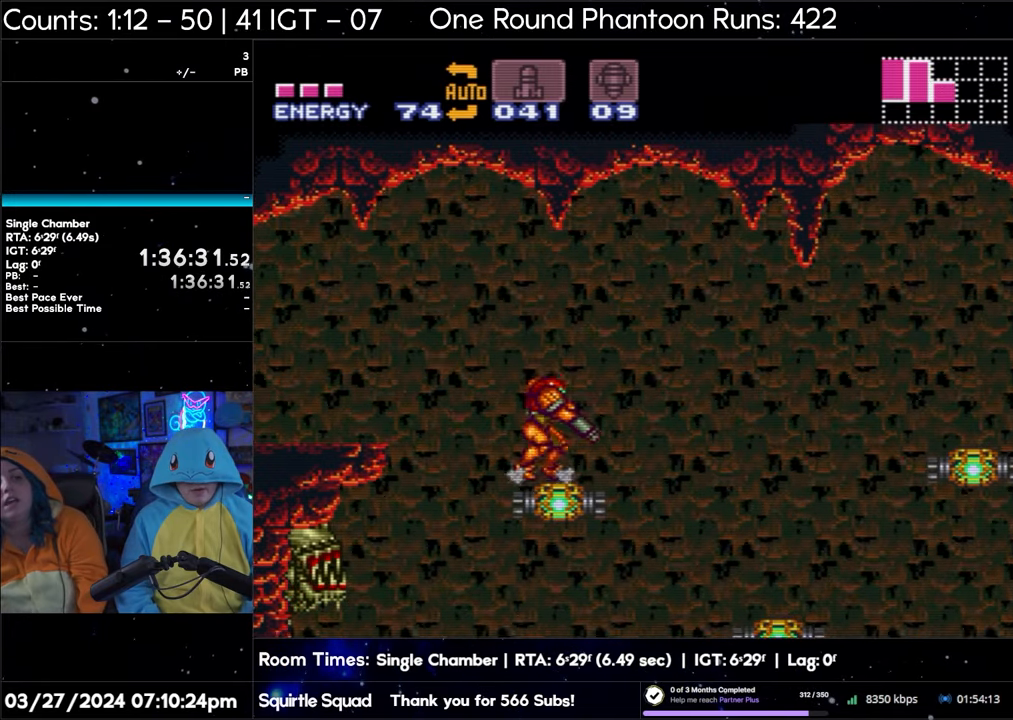
{"buttons": ["B", "L1"], "events": [[33, "B", "up"], [300, "B", "down"]]}
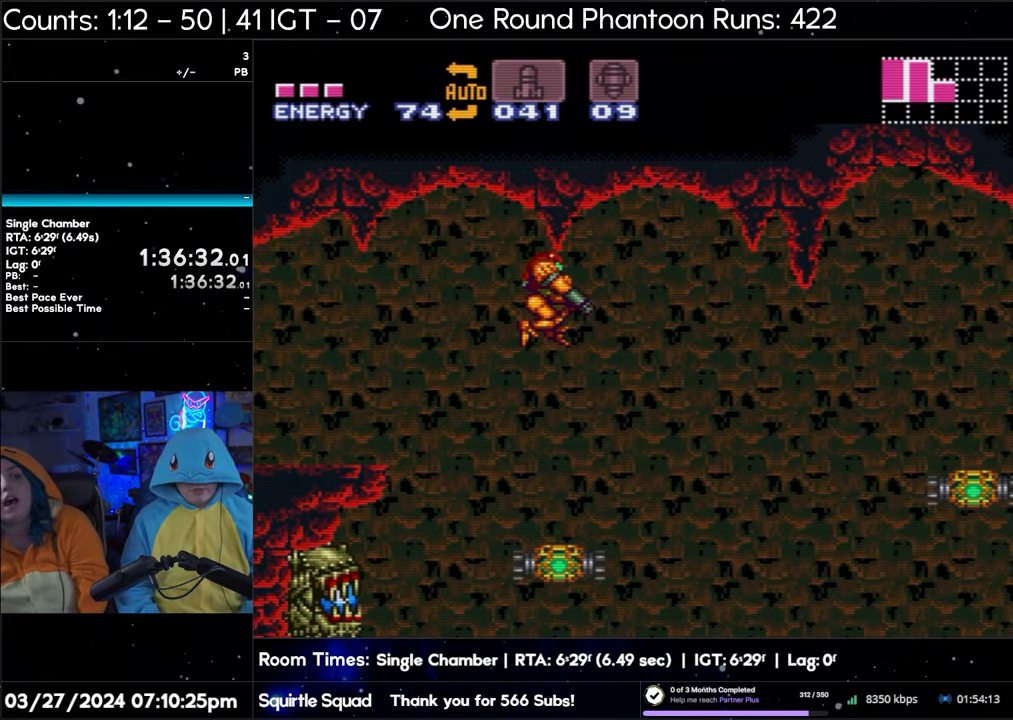
{"buttons": ["B", "L1"], "events": []}
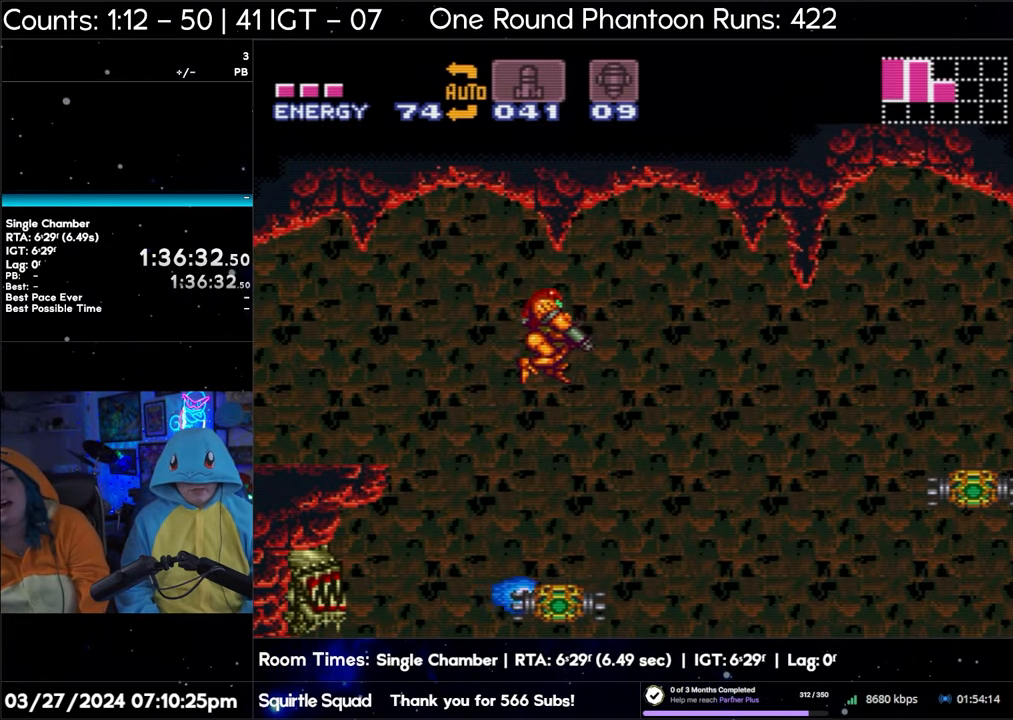
{"buttons": ["B", "L1"], "events": [[200, "B", "up"], [400, "B", "down"]]}
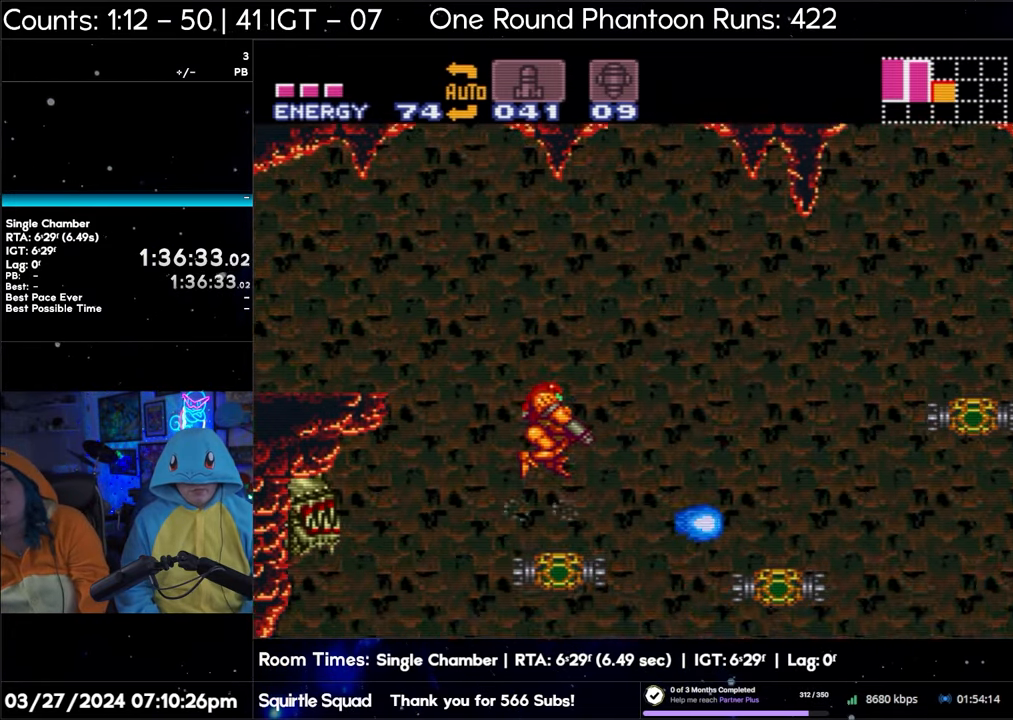
{"buttons": ["B", "L1"], "events": []}
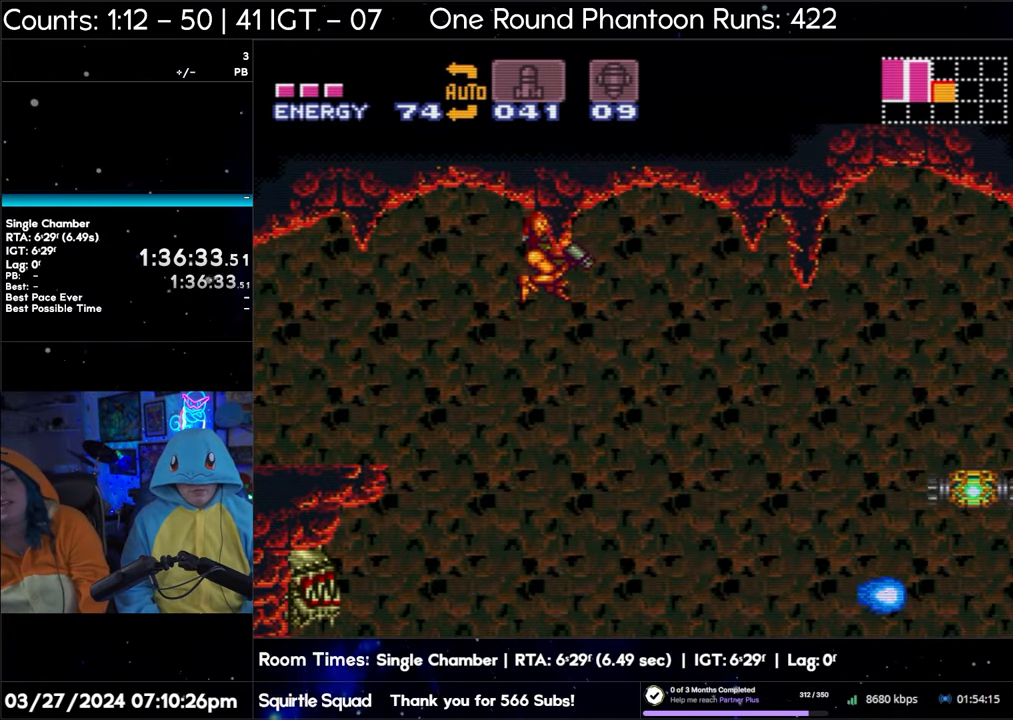
{"buttons": ["B", "L1"], "events": []}
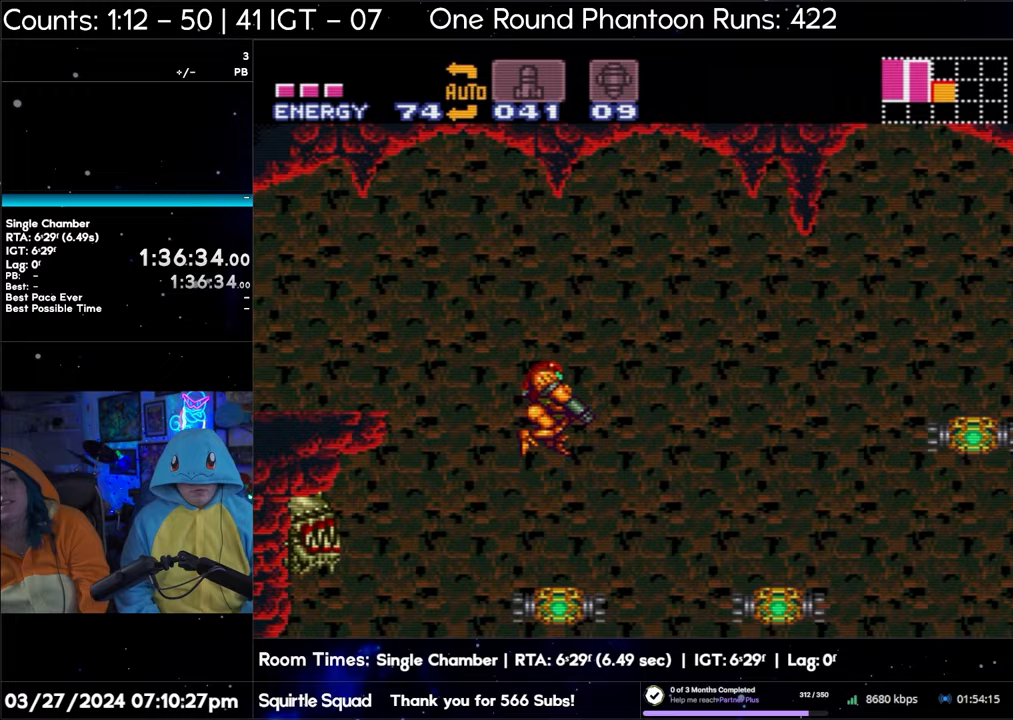
{"buttons": ["B", "L1"], "events": [[17, "B", "up"], [283, "B", "down"]]}
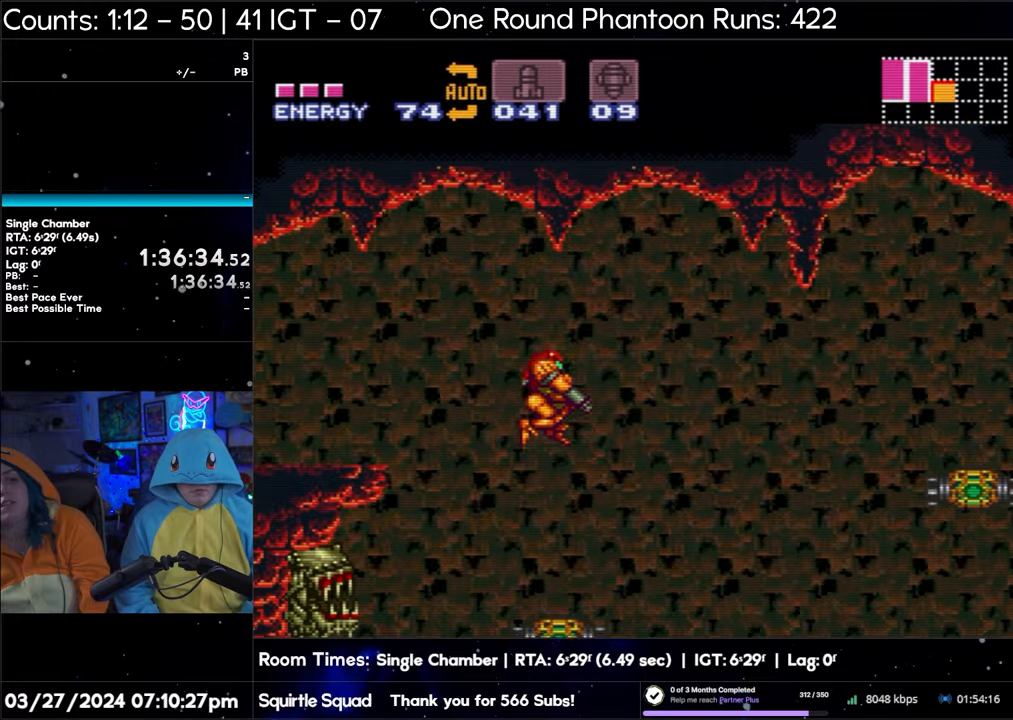
{"buttons": ["B", "L1"], "events": []}
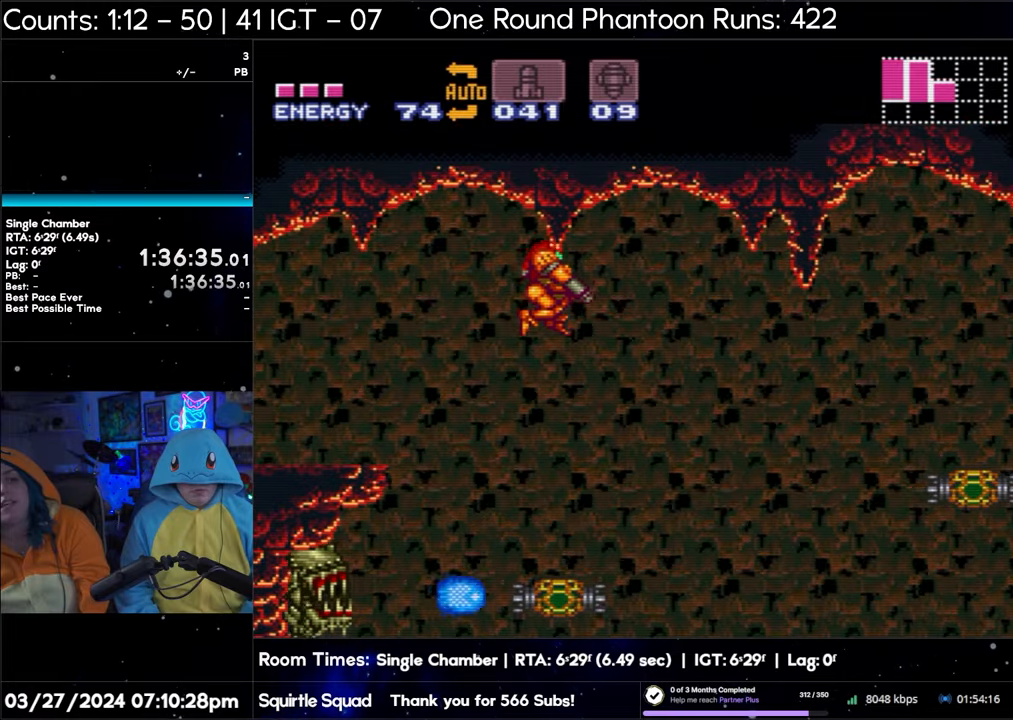
{"buttons": ["L1"], "events": [[383, "B", "up"]]}
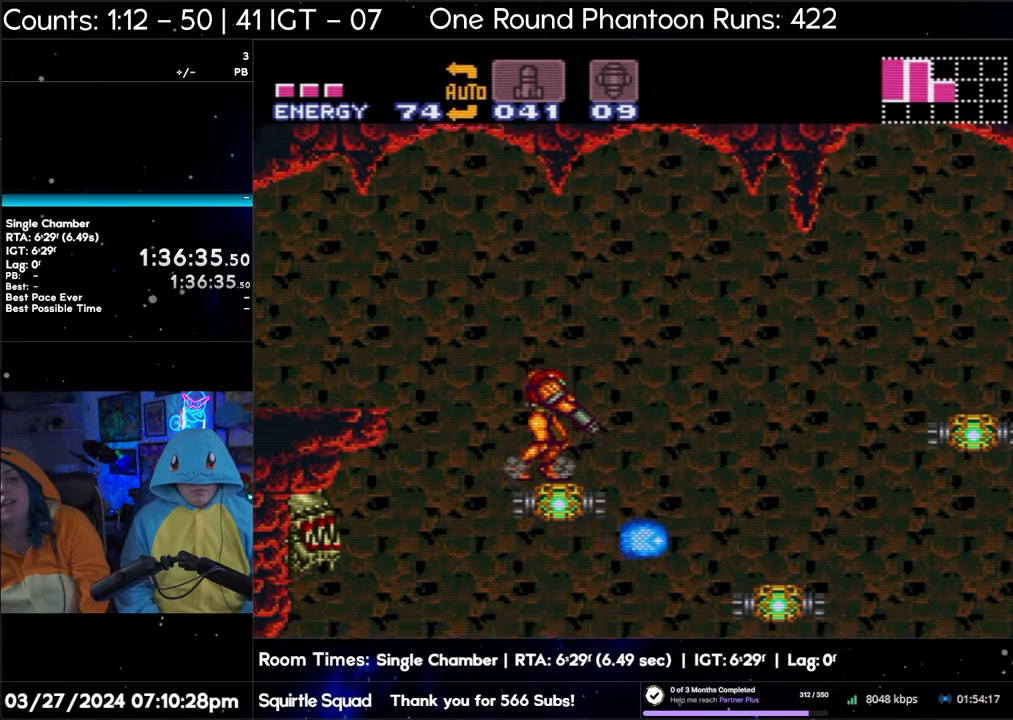
{"buttons": ["B"], "events": [[167, "B", "down"], [217, "L1", "up"]]}
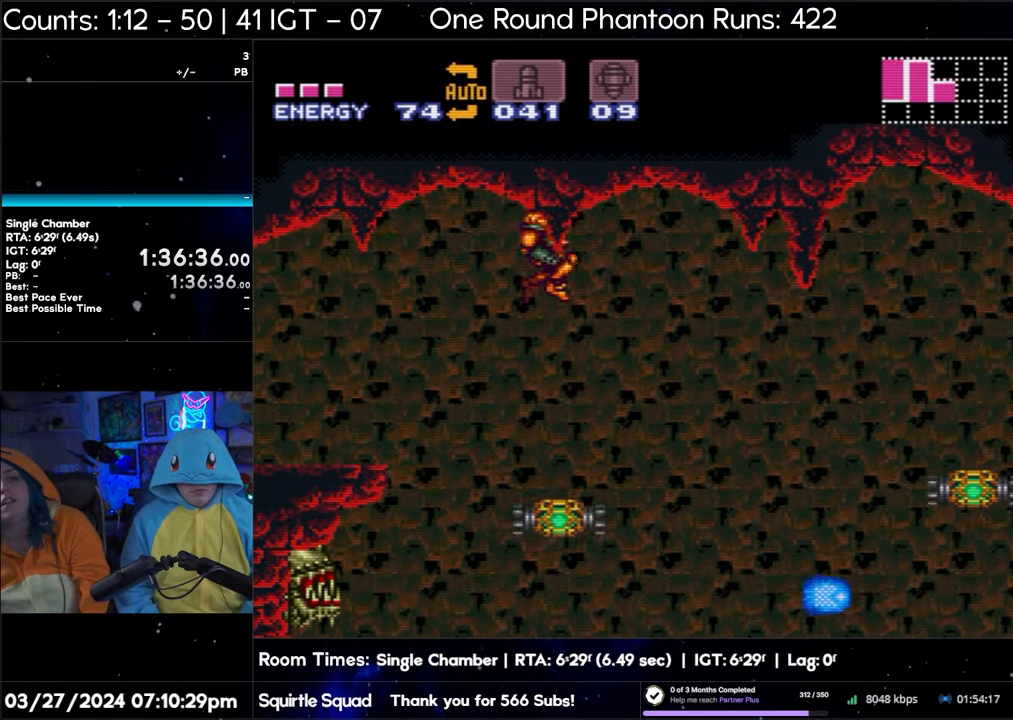
{"buttons": ["B"], "events": []}
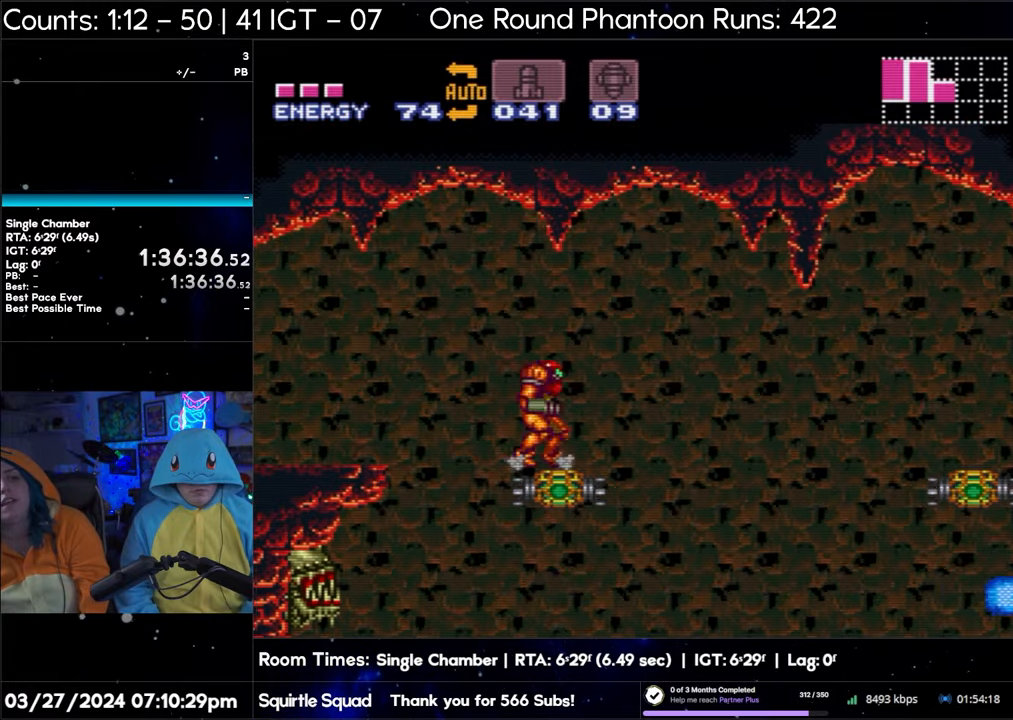
{"buttons": ["B"], "events": [[17, "DPAD_RIGHT", "down"], [100, "DPAD_RIGHT", "up"], [117, "B", "up"], [317, "B", "down"]]}
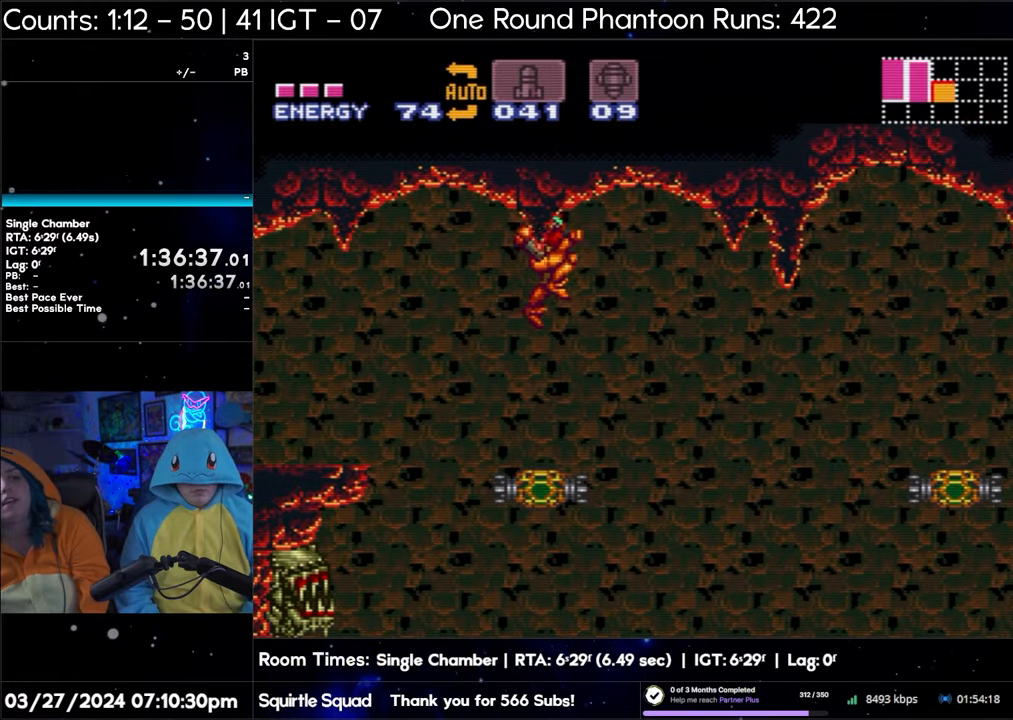
{"buttons": ["B"], "events": []}
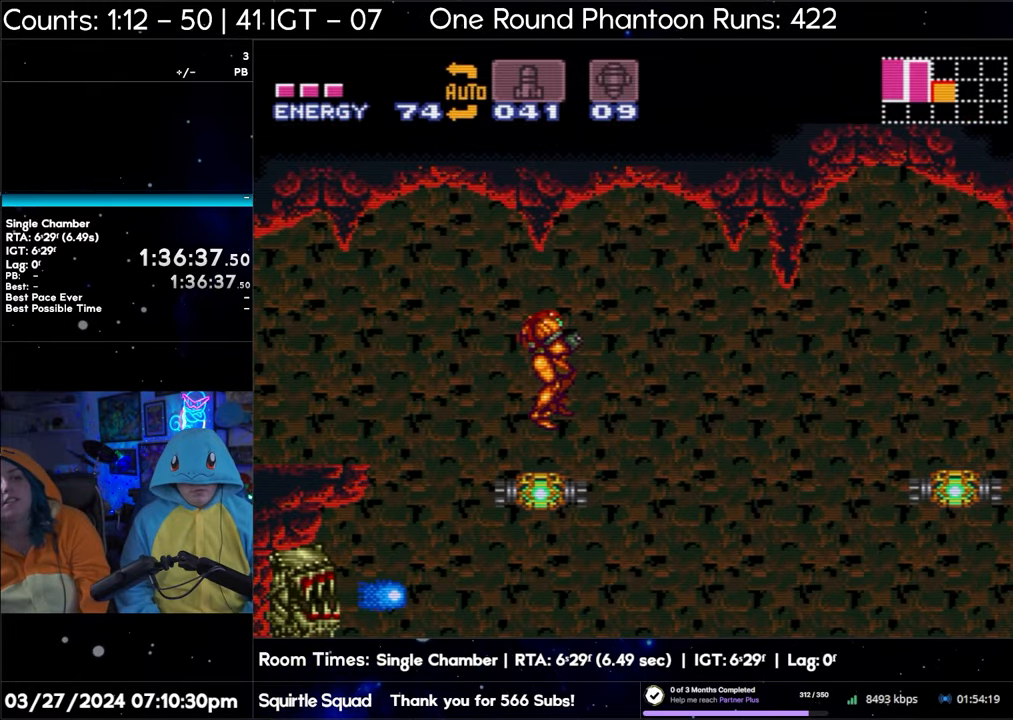
{"buttons": ["B"], "events": [[300, "B", "up"], [483, "B", "down"]]}
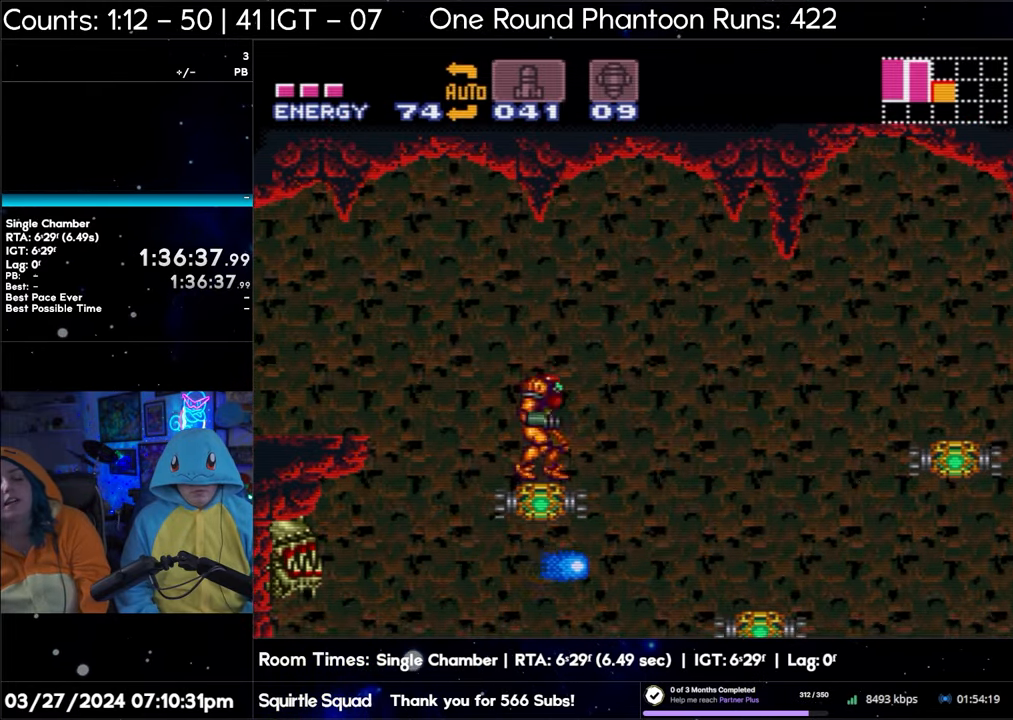
{"buttons": ["B"], "events": []}
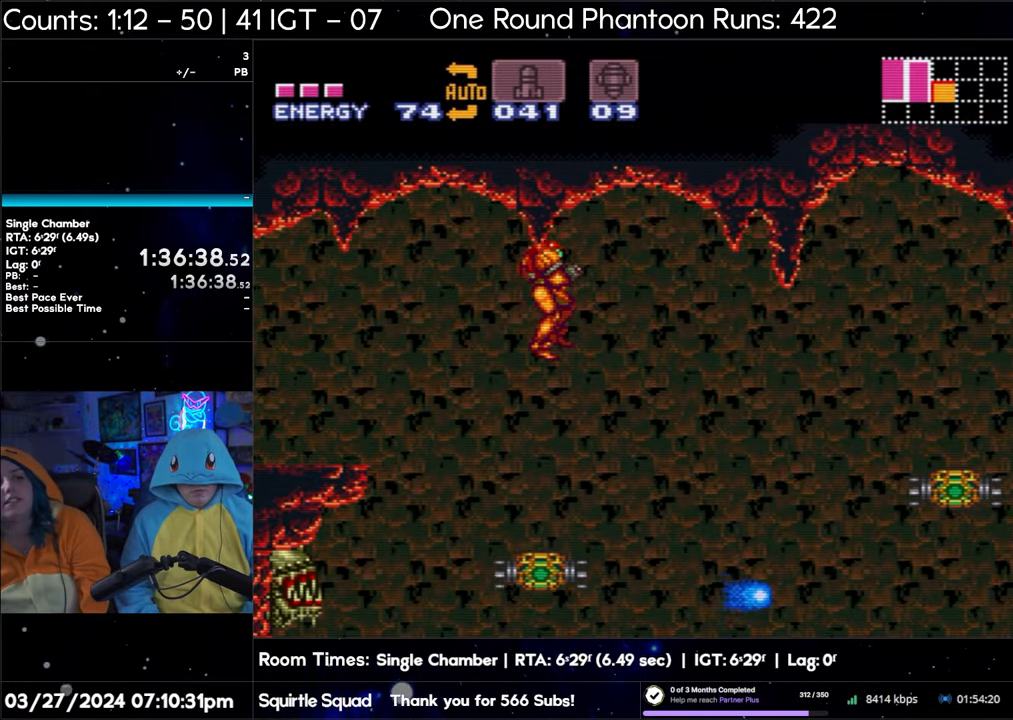
{"buttons": [], "events": [[417, "B", "up"]]}
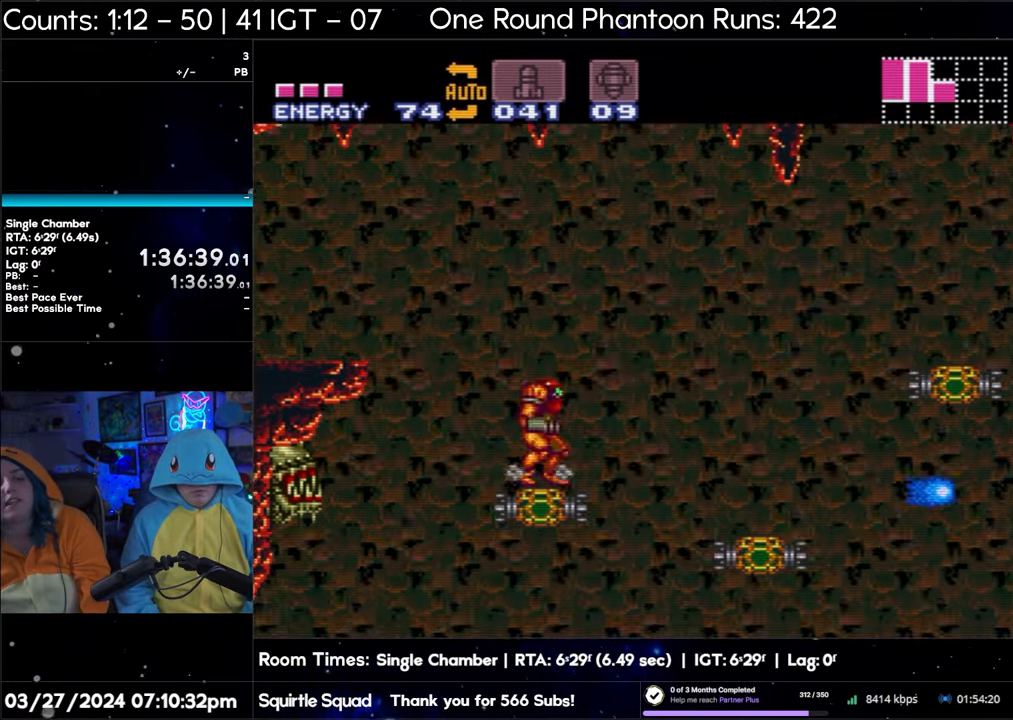
{"buttons": ["B"], "events": [[150, "B", "down"], [417, "DPAD_LEFT", "down"], [483, "DPAD_LEFT", "up"]]}
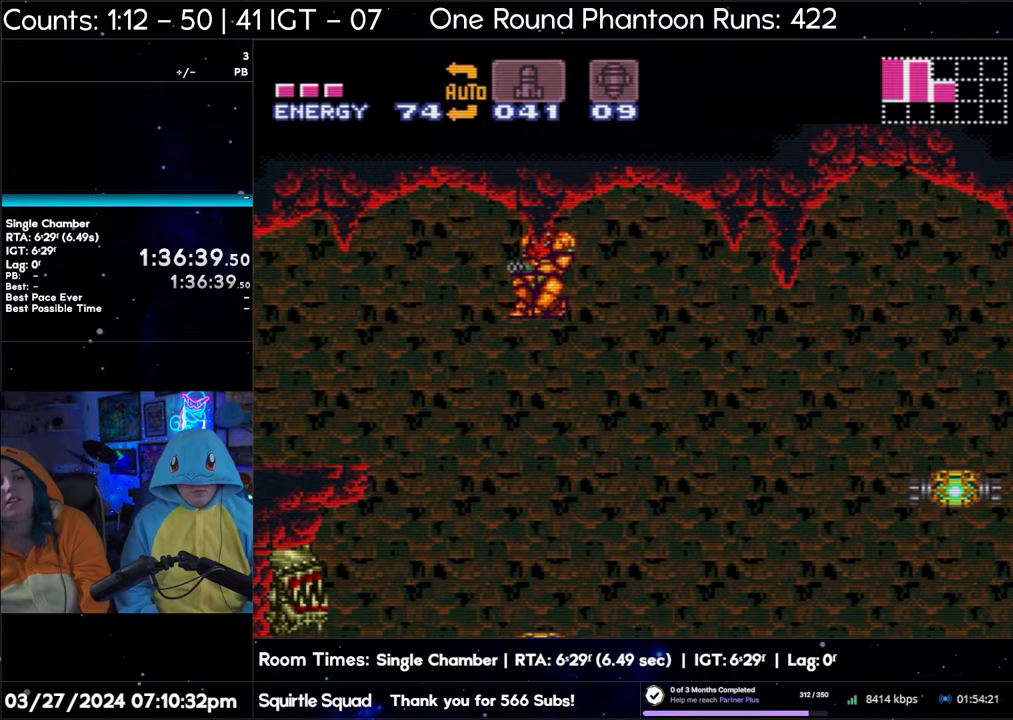
{"buttons": ["B"], "events": []}
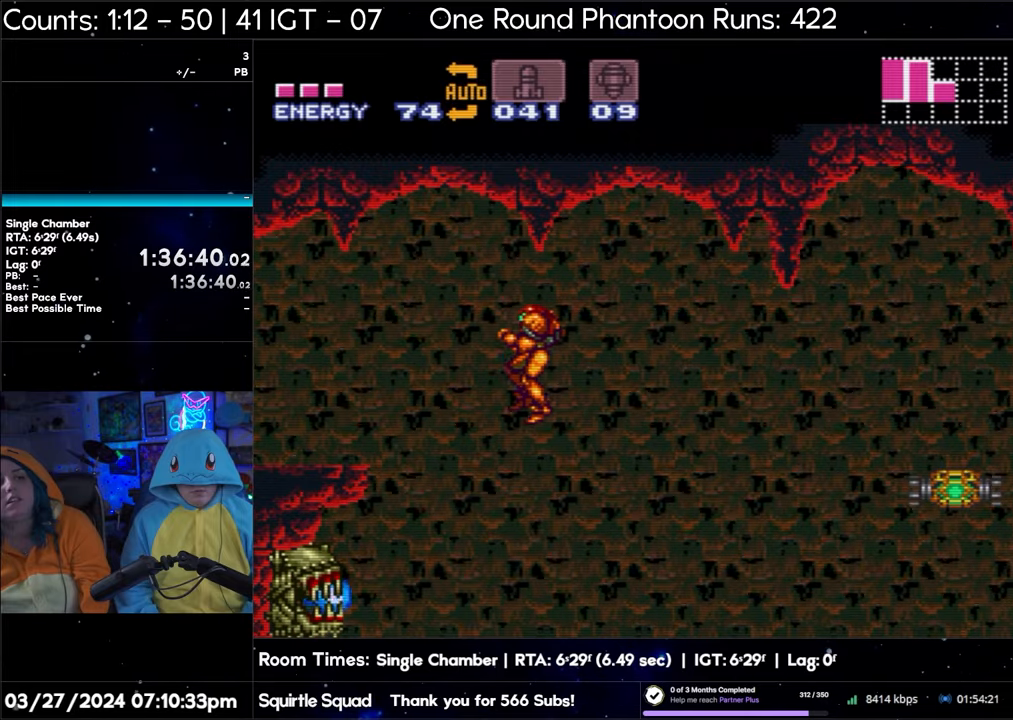
{"buttons": ["B"], "events": [[167, "B", "up"], [333, "B", "down"]]}
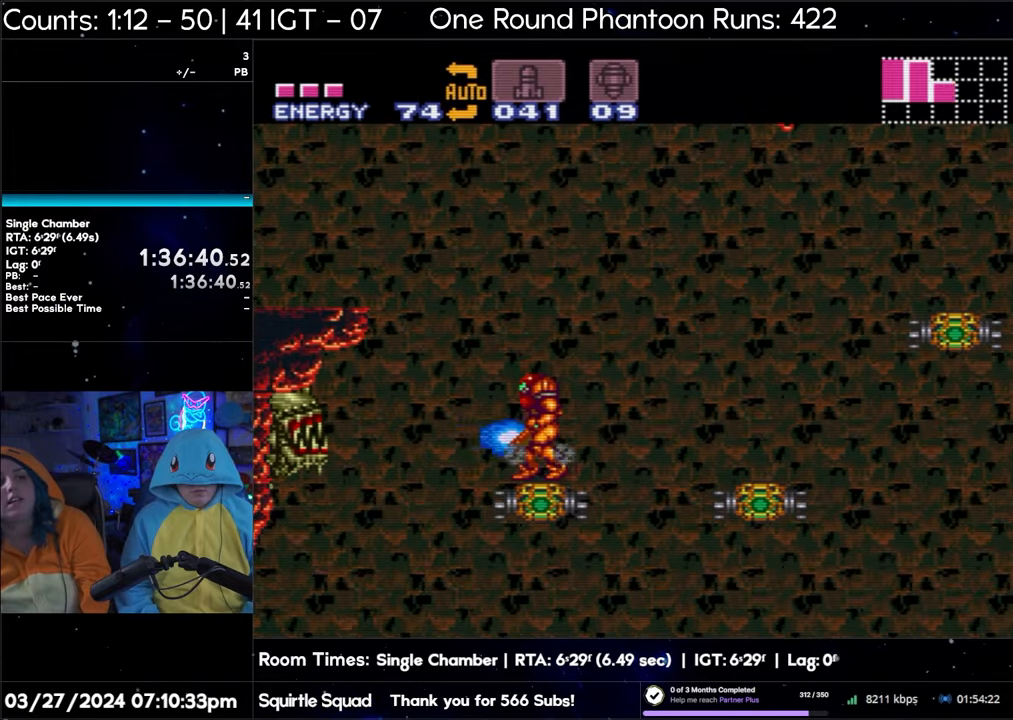
{"buttons": ["B"], "events": []}
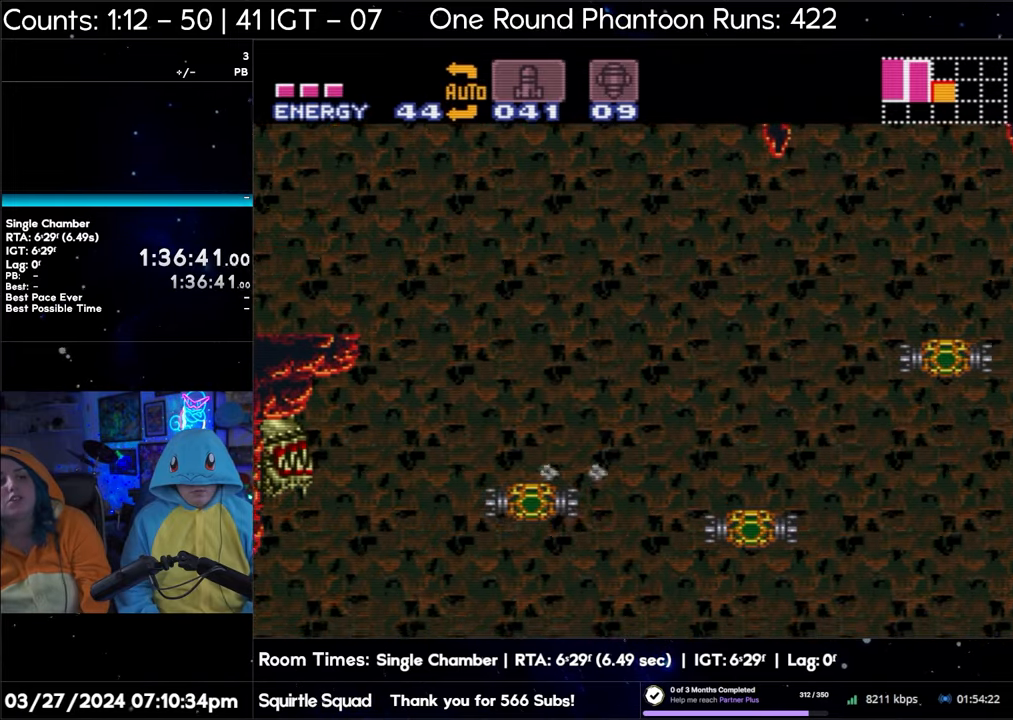
{"buttons": ["Y"], "events": [[300, "B", "up"], [450, "Y", "down"]]}
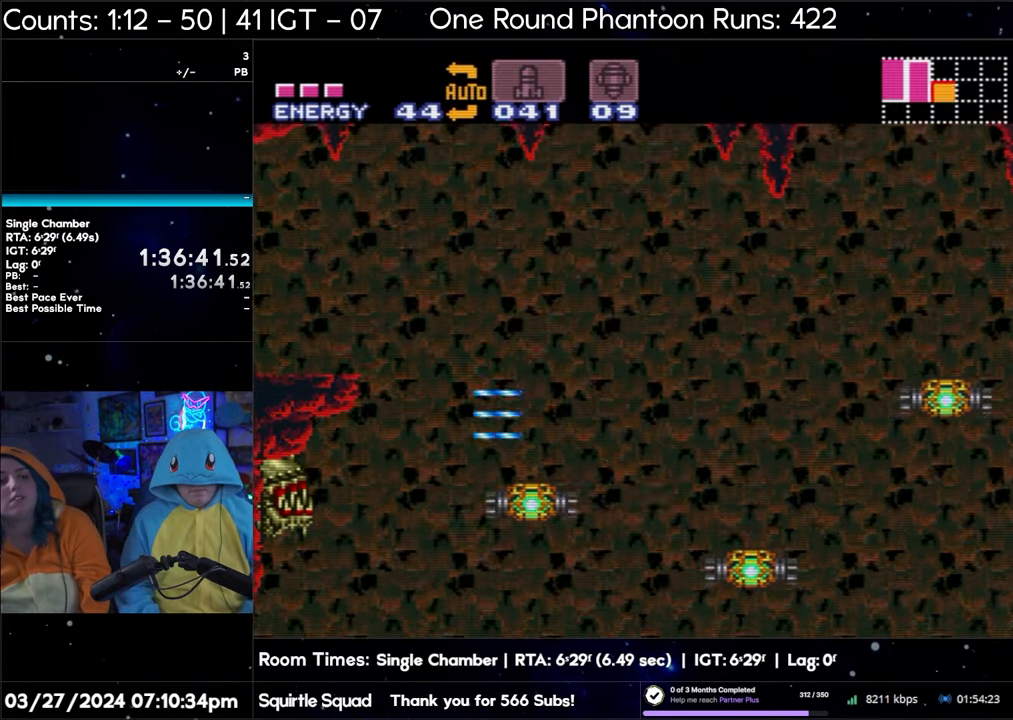
{"buttons": ["Y"], "events": [[133, "Y", "up"], [217, "Y", "down"], [317, "Y", "up"], [450, "Y", "down"]]}
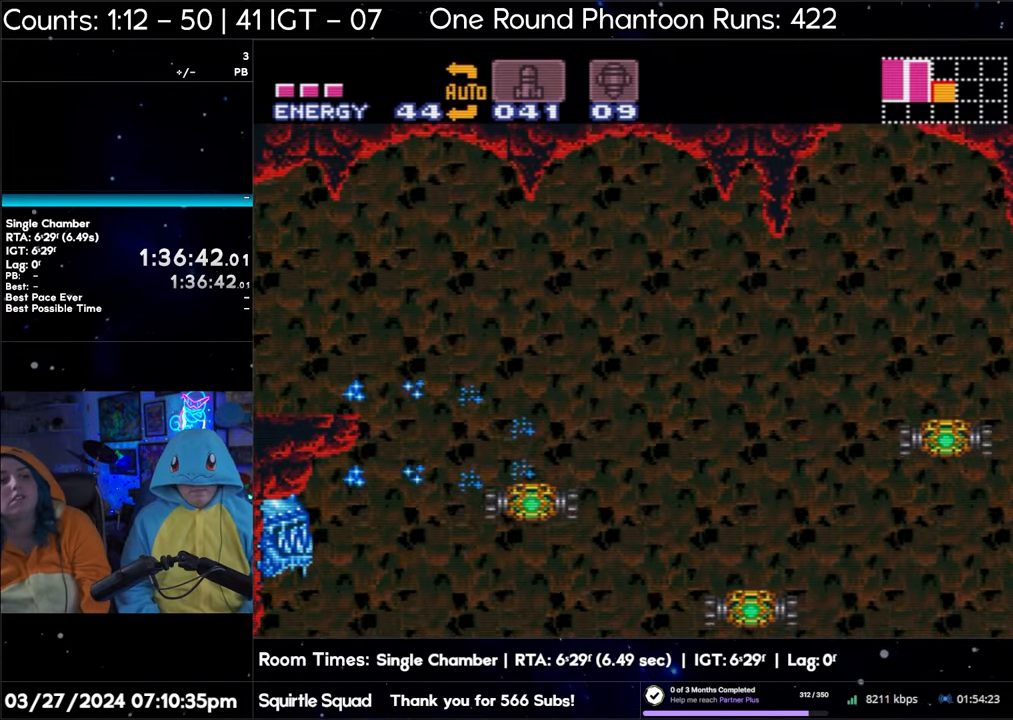
{"buttons": [], "events": [[83, "Y", "up"], [217, "Y", "down"], [367, "Y", "up"]]}